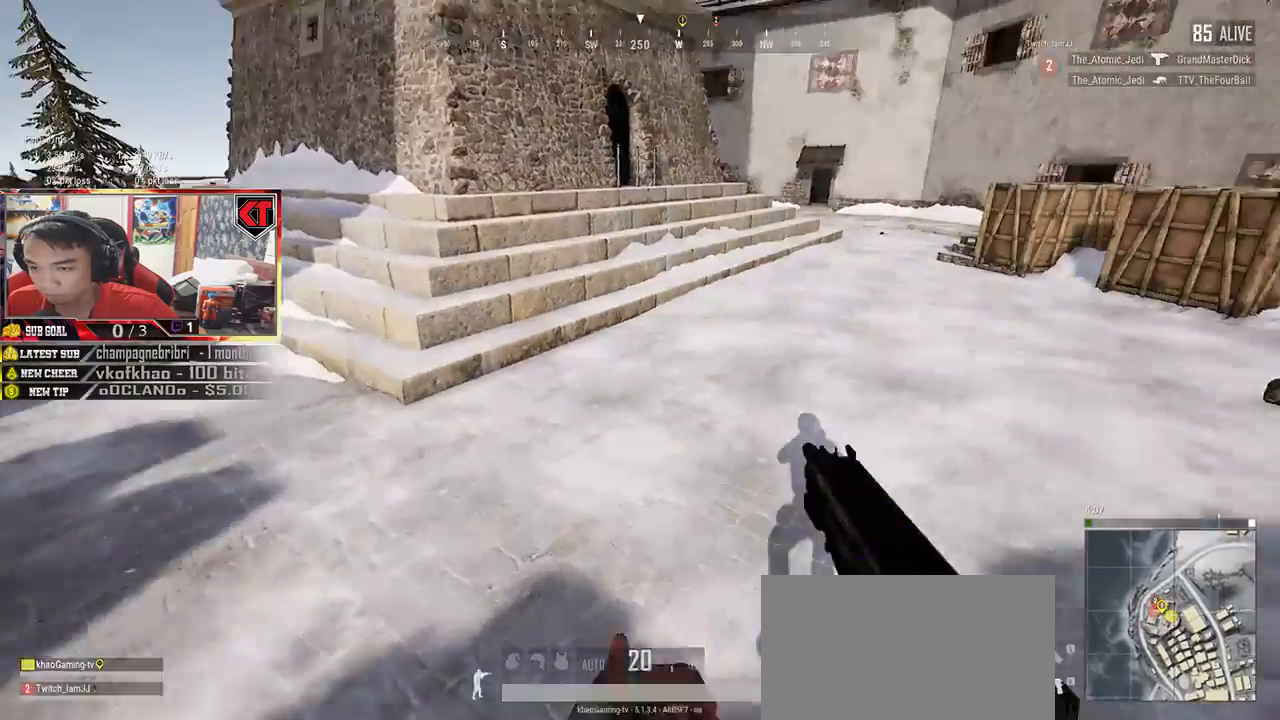
Gameplay with keyboard and mouse; each line is a JSON object with the keys and mouse buttons held at the frame after it. "events" lists presses ("down") and releases ("up") of "a", "c", "ctrl", "d", "e", "f", "q", "r", "s", "shift", "space", "tab", "v", "w", "x", "z", "mouse_left", "mouse_wheel", "mouse_right", "mouse_mb4" and "mouse_mb5" between this image and that frame as [ms after this image, input, new state], when the widget could be followed in between. "mouse_left", "mouse_wheel", "mouse_right", "mouse_mb4", "mouse_mb5" = the "left", "wheel", "right", "mb4", "mb5" buttons of the "mouse" list. No other keys are recorded. "wheel" means that the mouse wheel is clicked or scrolled. Mouse movement is not recorded.
{"keys": ["shift", "w"], "mouse": [], "events": [[250, "d", "up"]]}
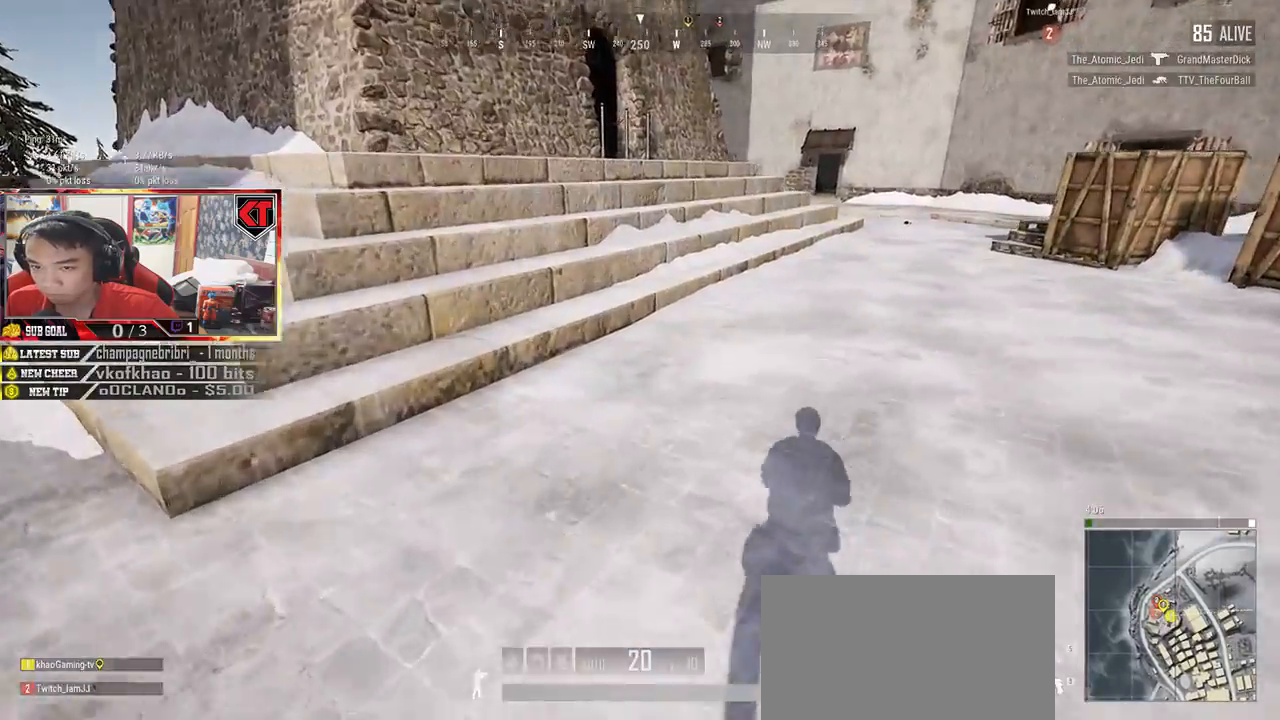
{"keys": ["shift", "w"], "mouse": [], "events": []}
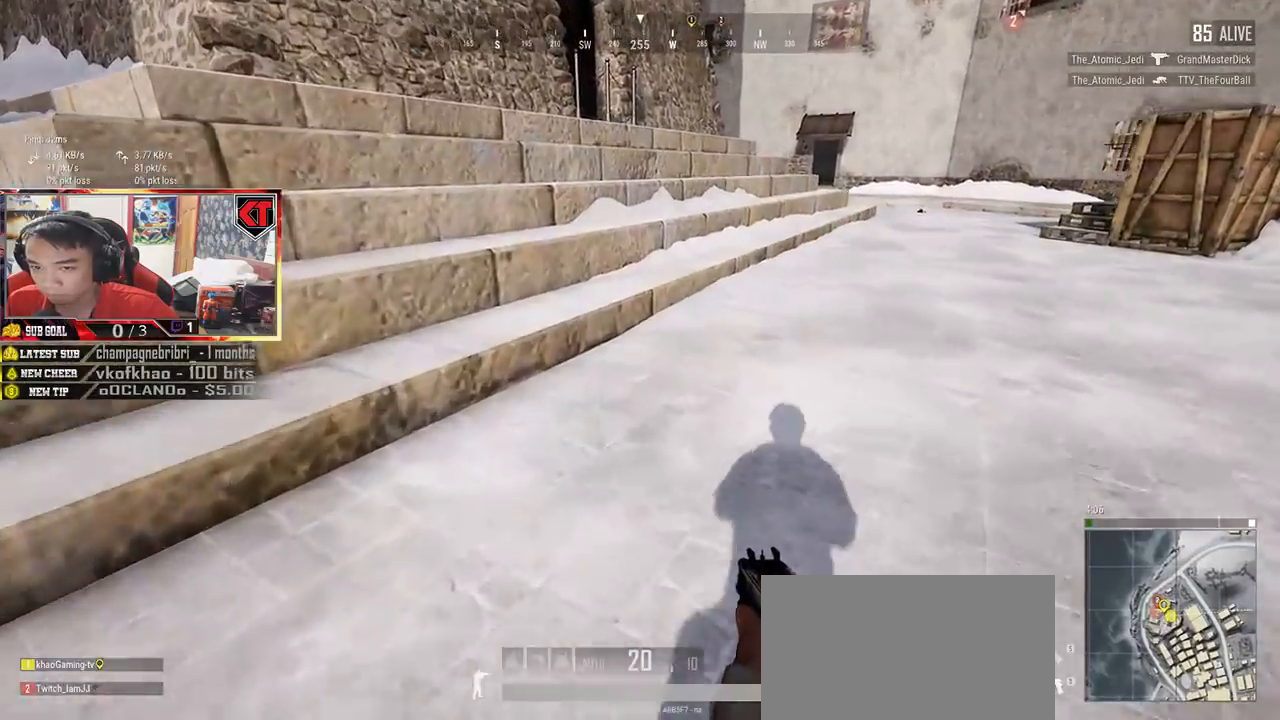
{"keys": ["d", "shift", "w"], "mouse": [], "events": [[383, "d", "down"]]}
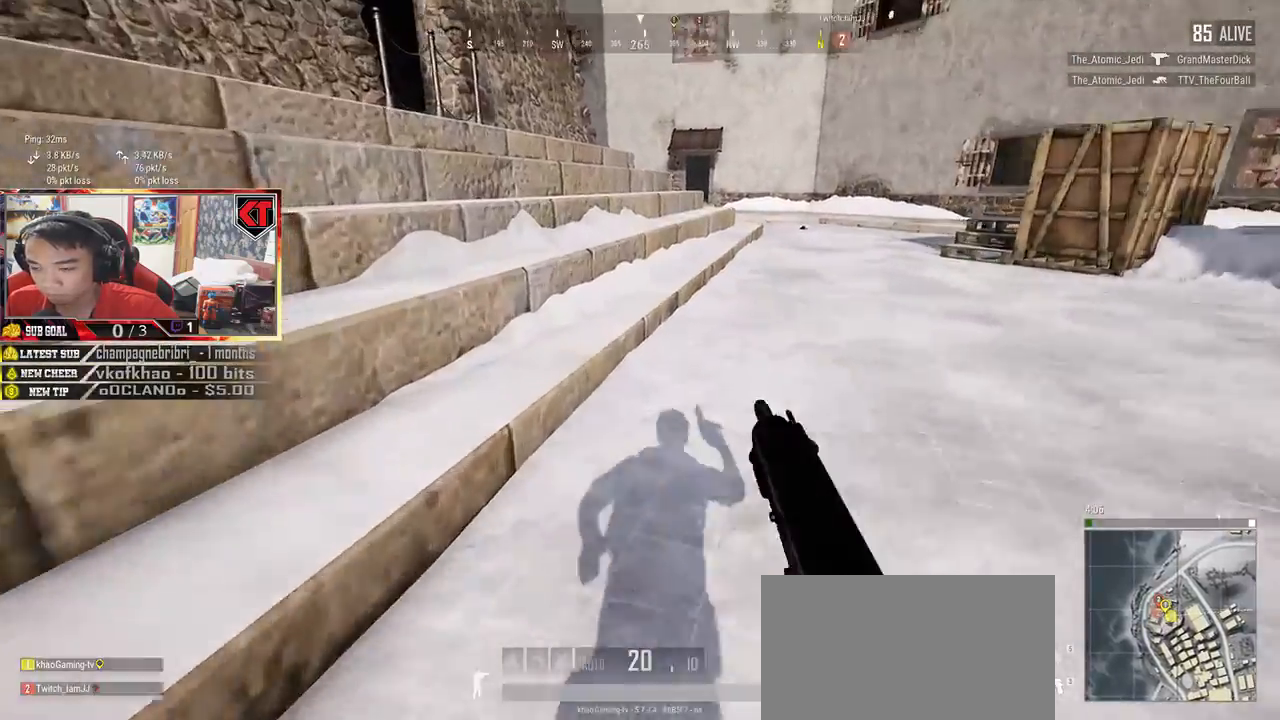
{"keys": ["d", "shift", "w"], "mouse": [], "events": []}
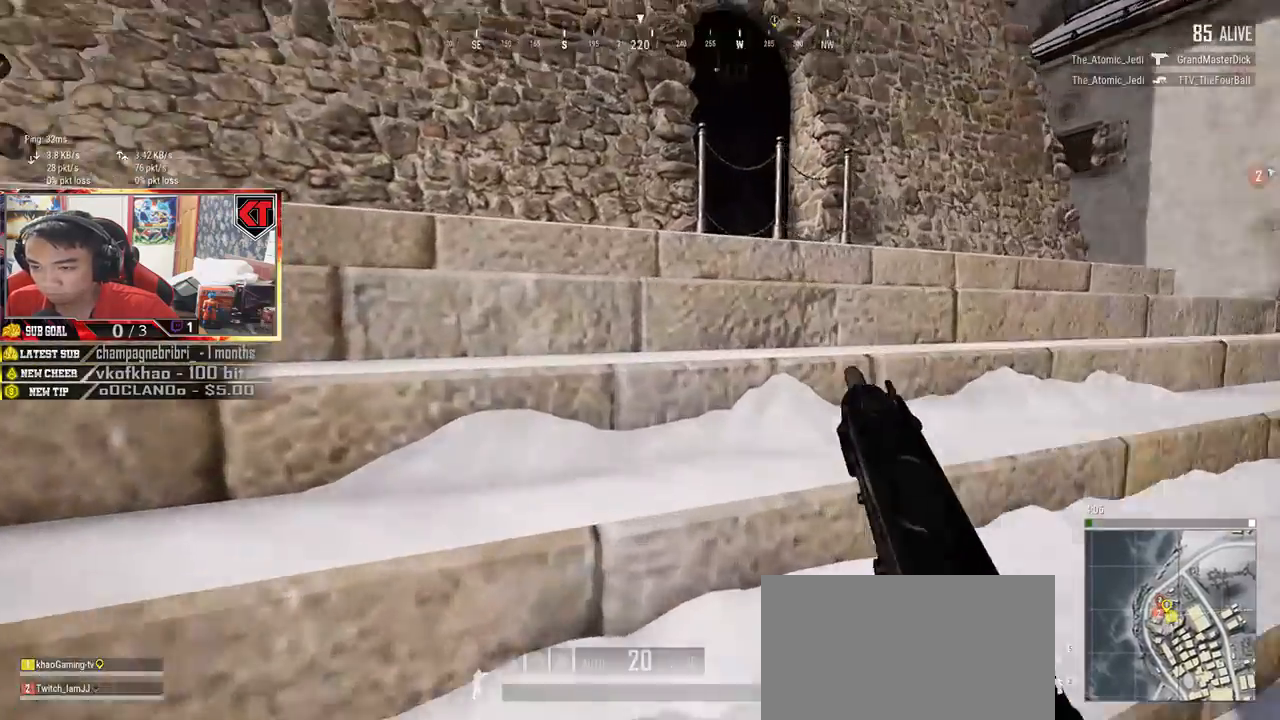
{"keys": ["d", "shift", "w"], "mouse": [], "events": []}
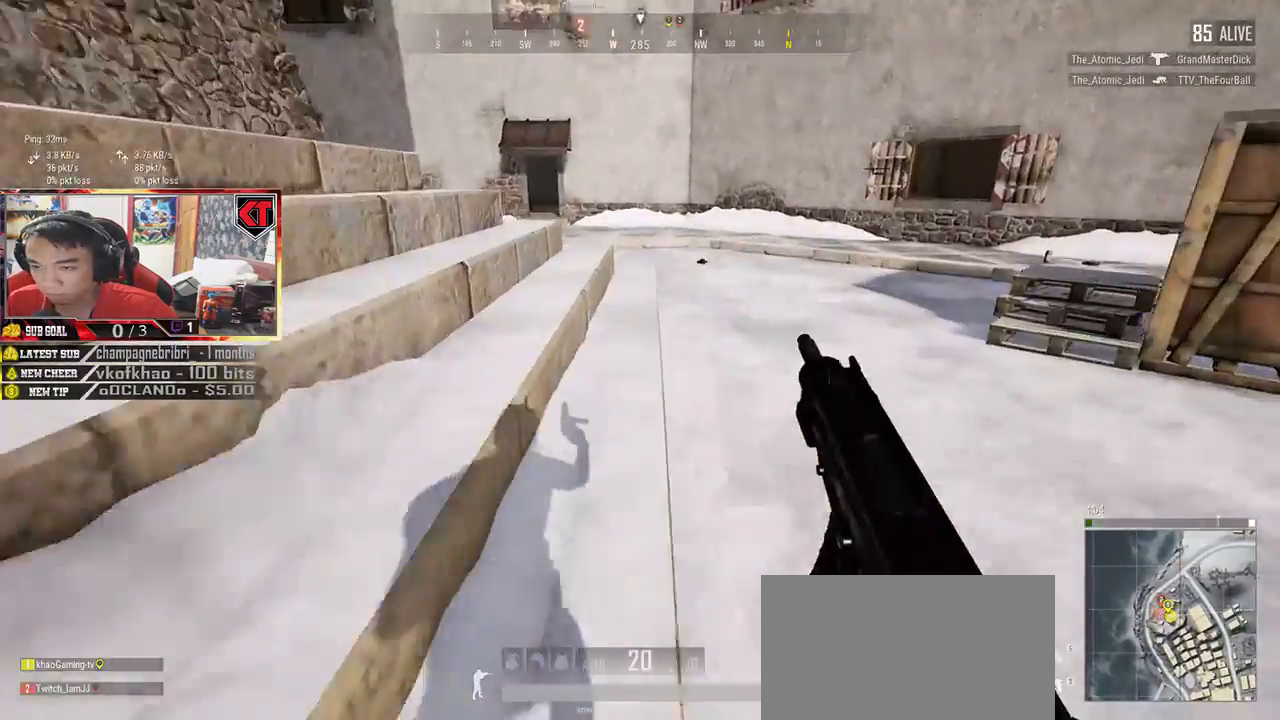
{"keys": ["shift", "w"], "mouse": [], "events": [[300, "d", "up"]]}
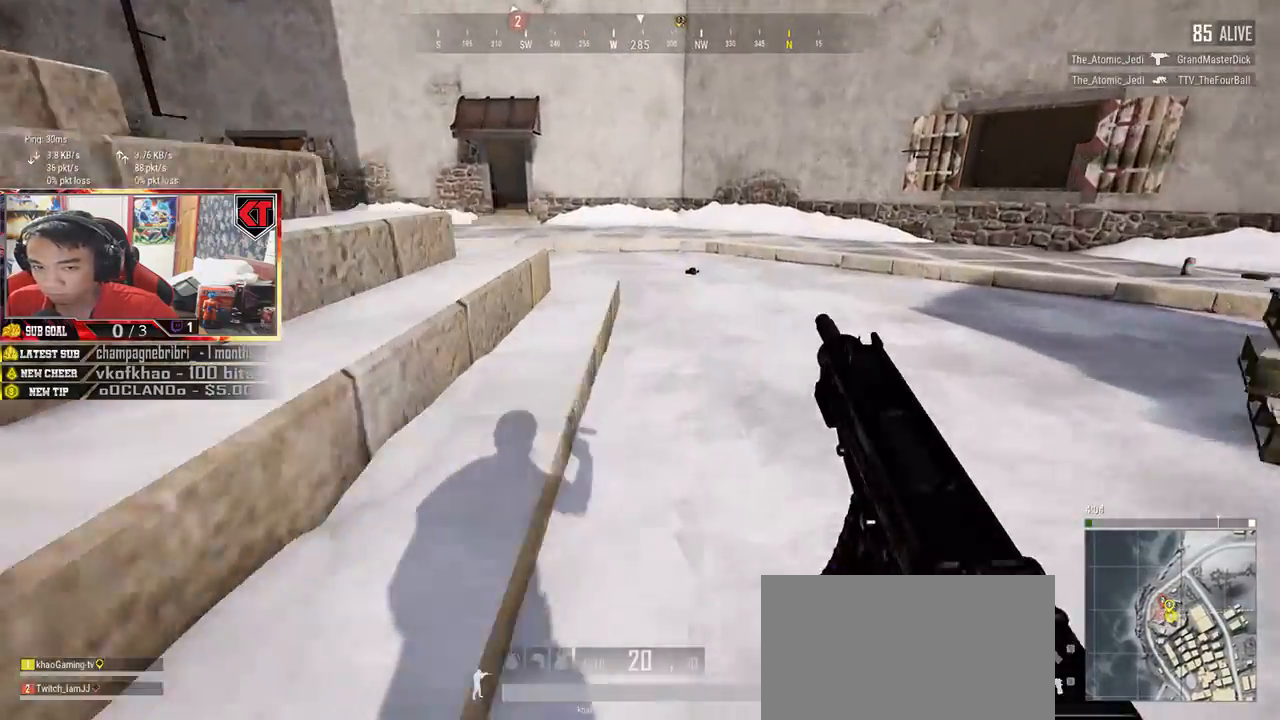
{"keys": ["shift", "w"], "mouse": [], "events": []}
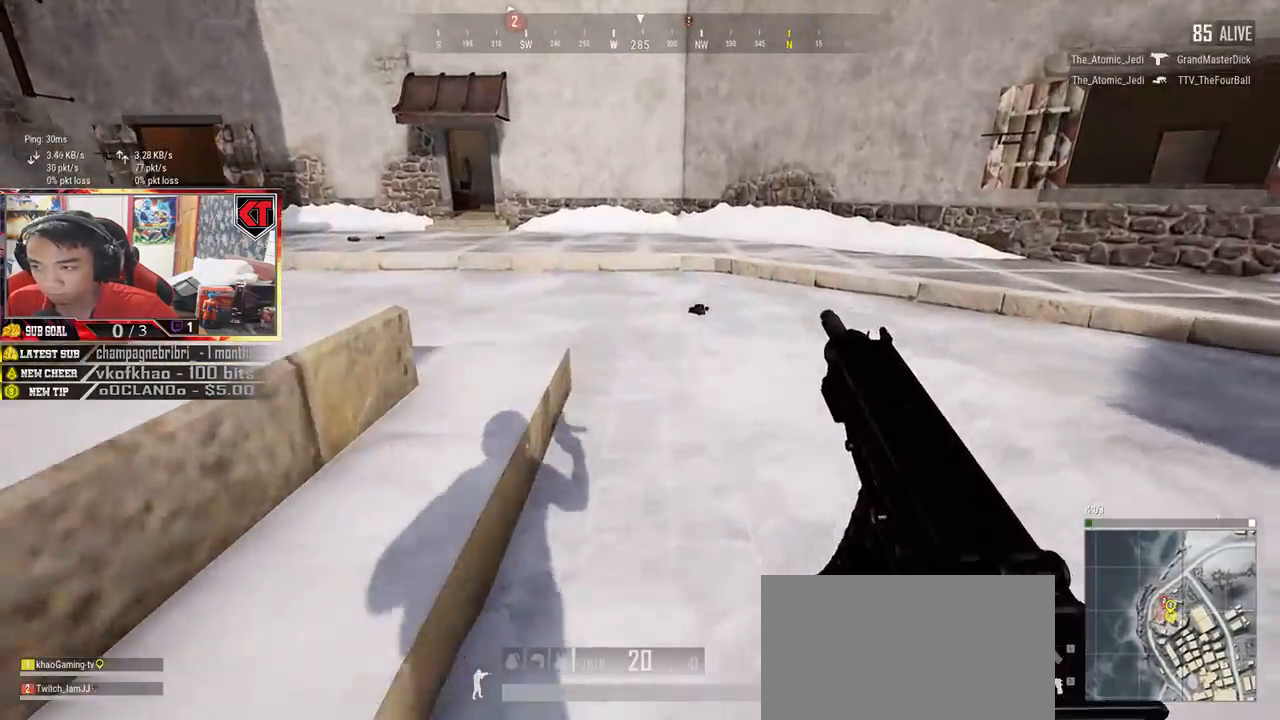
{"keys": ["d", "w"], "mouse": [], "events": [[367, "d", "down"], [483, "shift", "up"]]}
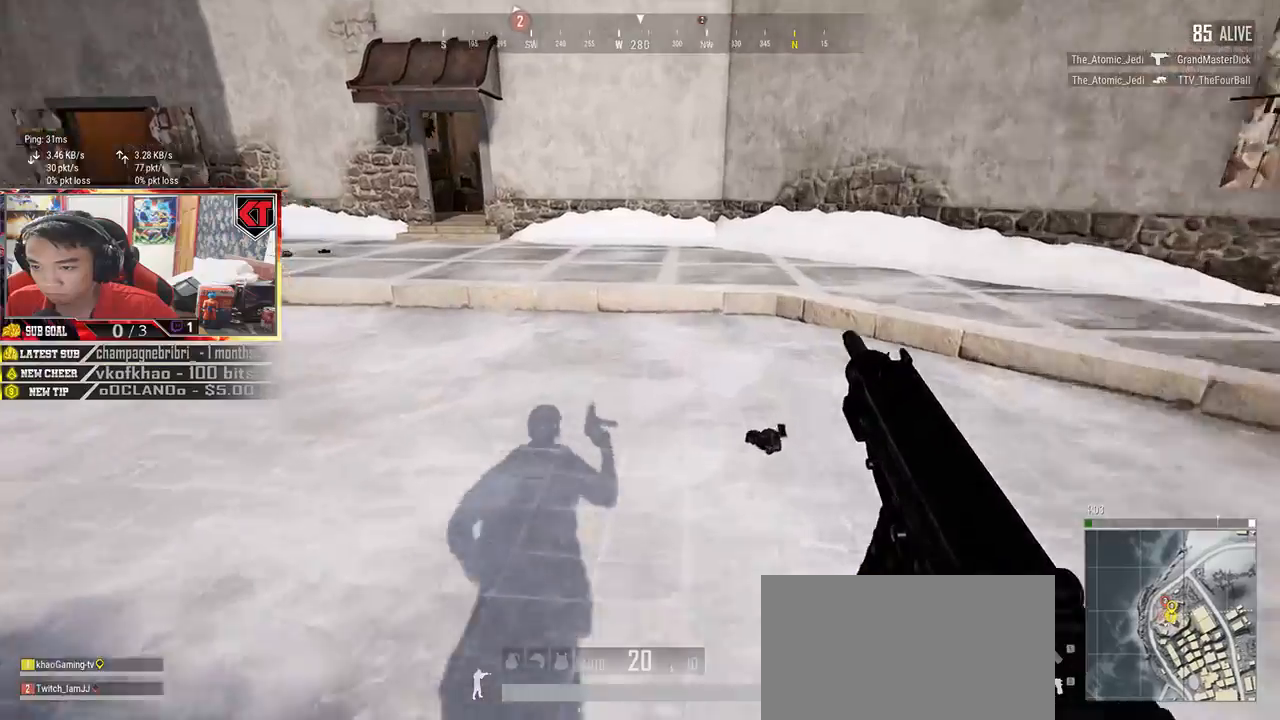
{"keys": ["a", "d"], "mouse": [], "events": [[183, "tab", "down"], [283, "tab", "up"], [417, "w", "up"], [467, "a", "down"]]}
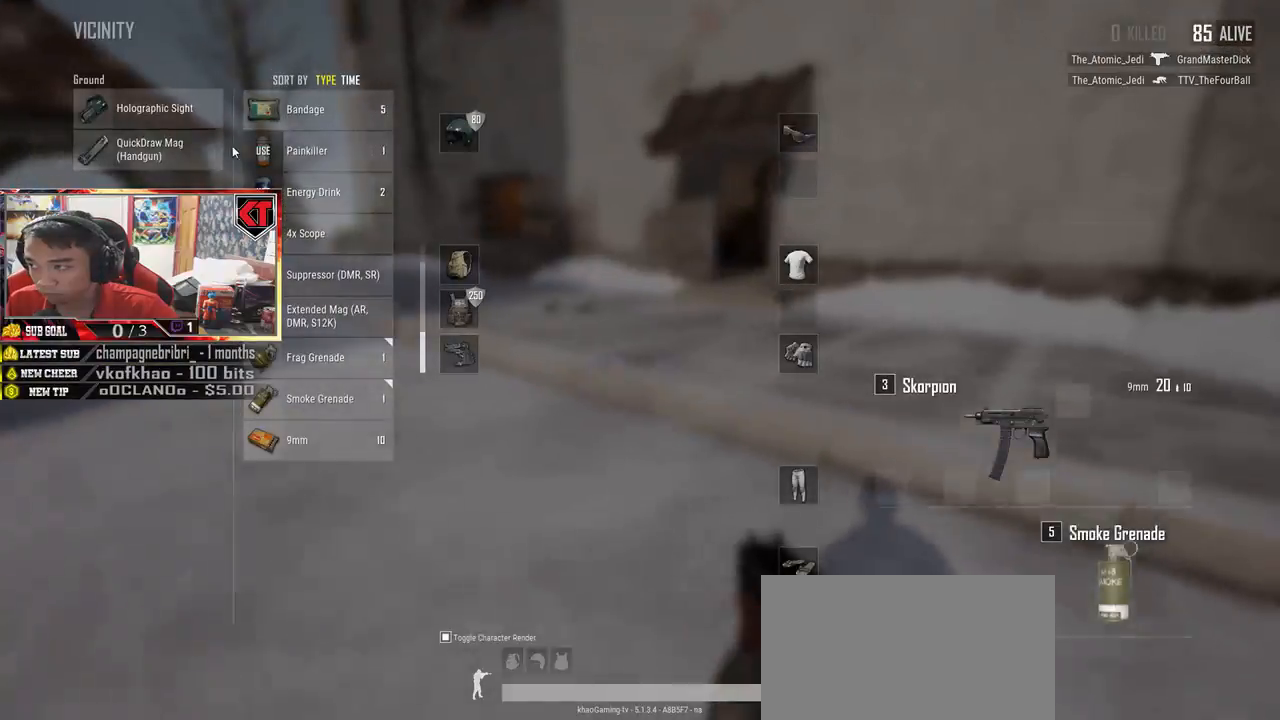
{"keys": ["d", "tab", "w"], "mouse": [], "events": [[67, "d", "up"], [183, "mouse_left", "down"], [250, "mouse_left", "up"], [283, "a", "up"], [300, "w", "down"], [383, "d", "down"], [417, "tab", "down"]]}
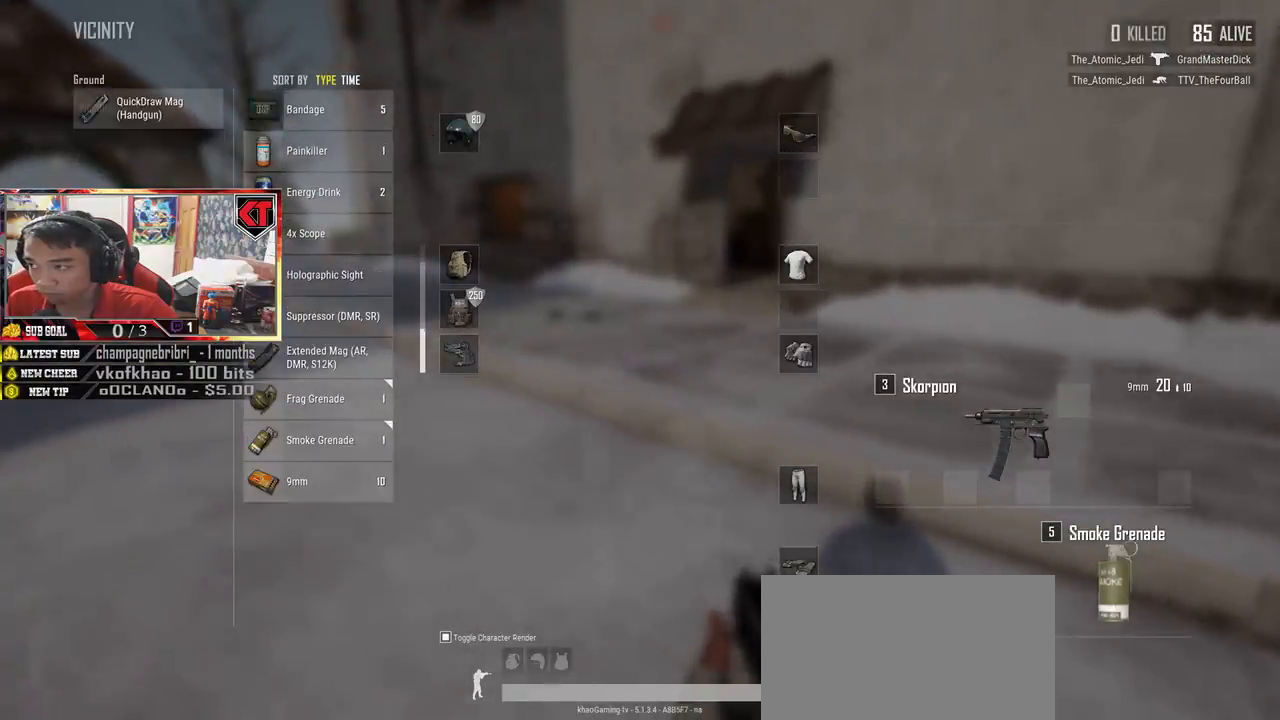
{"keys": ["shift", "w"], "mouse": [], "events": [[17, "tab", "up"], [250, "shift", "down"], [267, "d", "up"]]}
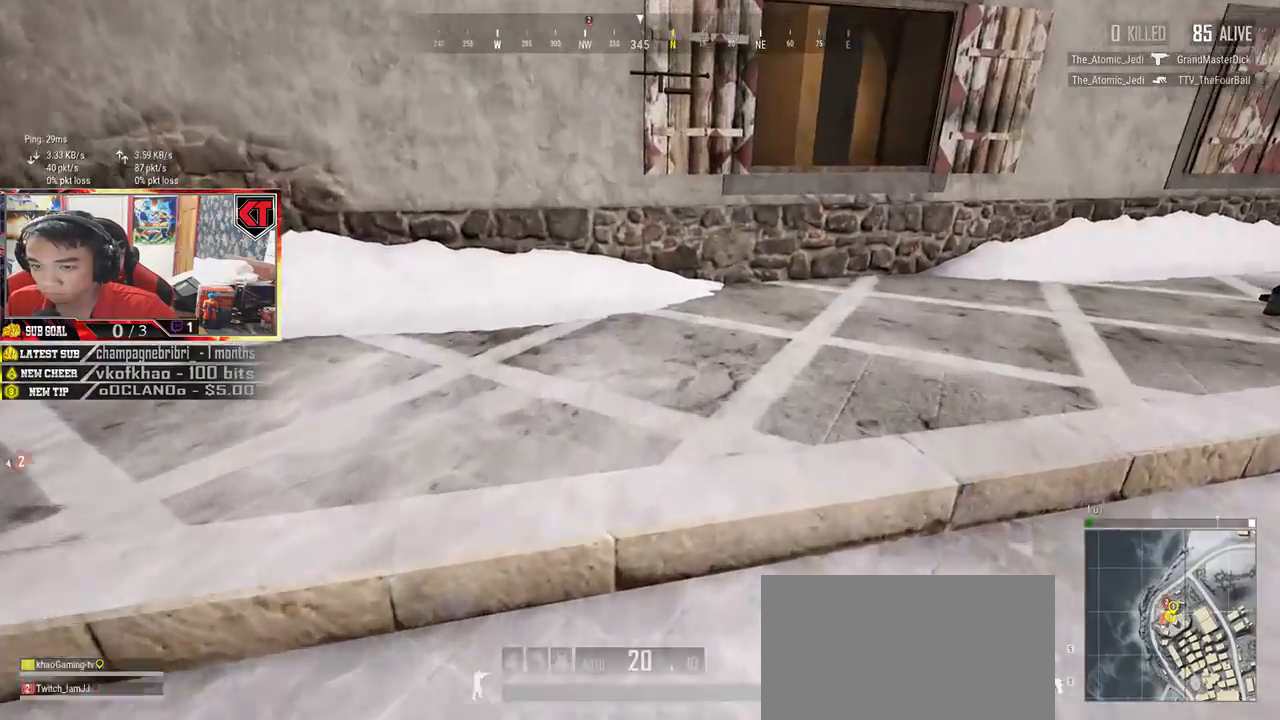
{"keys": ["shift", "w"], "mouse": [], "events": []}
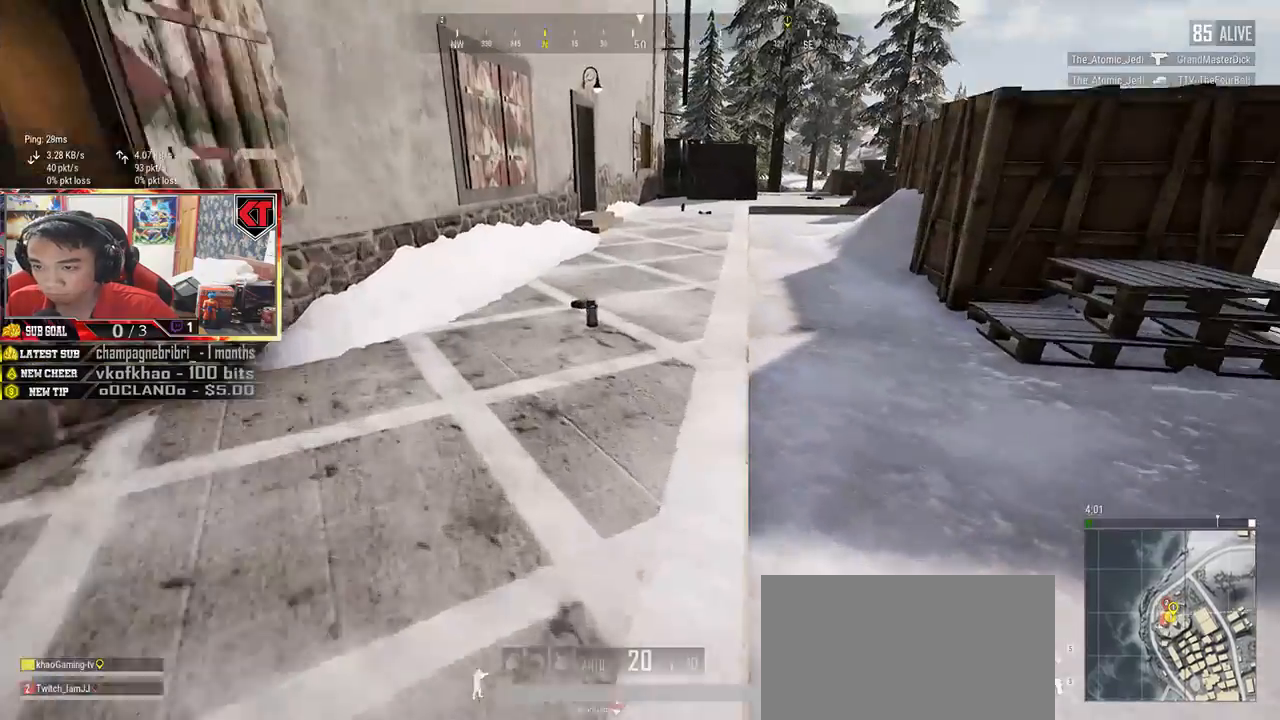
{"keys": ["w"], "mouse": [], "events": [[183, "shift", "up"], [350, "tab", "down"], [417, "tab", "up"]]}
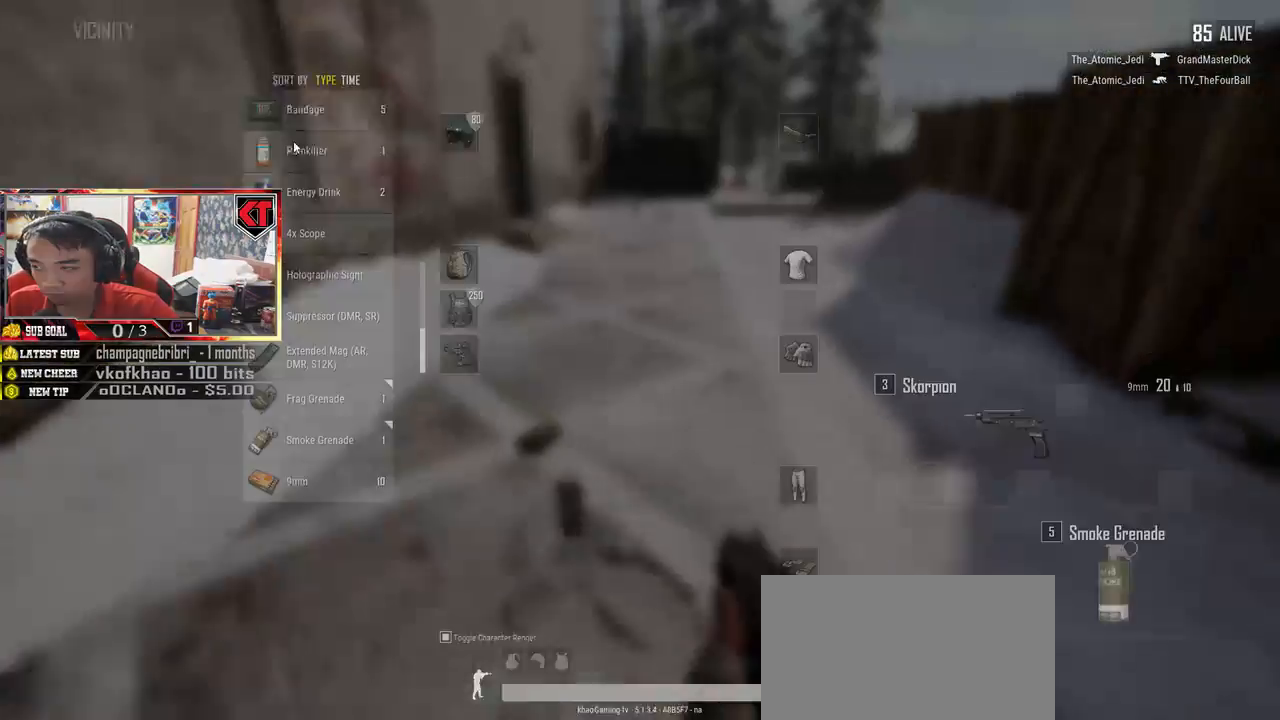
{"keys": ["a"], "mouse": [], "events": [[267, "a", "down"], [300, "mouse_left", "down"], [317, "w", "up"], [417, "mouse_left", "up"]]}
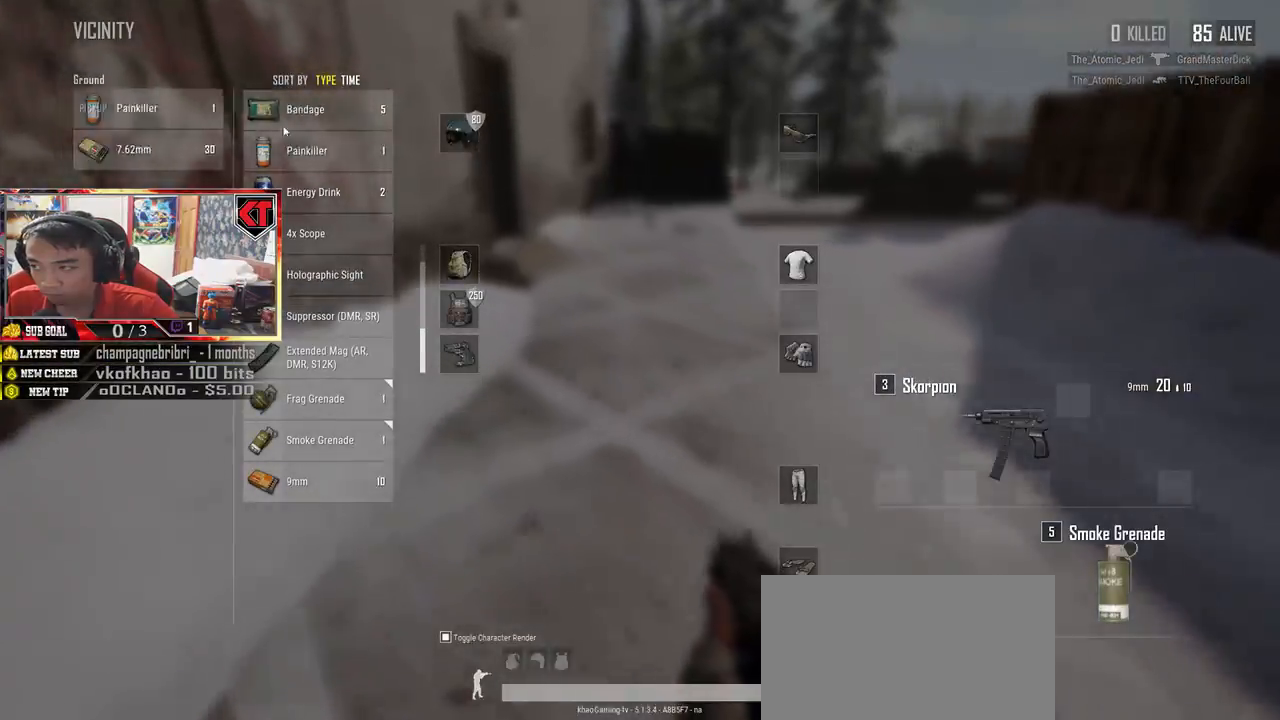
{"keys": ["w"], "mouse": [], "events": [[17, "a", "up"], [17, "d", "down"], [83, "mouse_left", "down"], [83, "w", "down"], [150, "d", "up"], [183, "mouse_left", "up"], [300, "tab", "down"], [383, "tab", "up"]]}
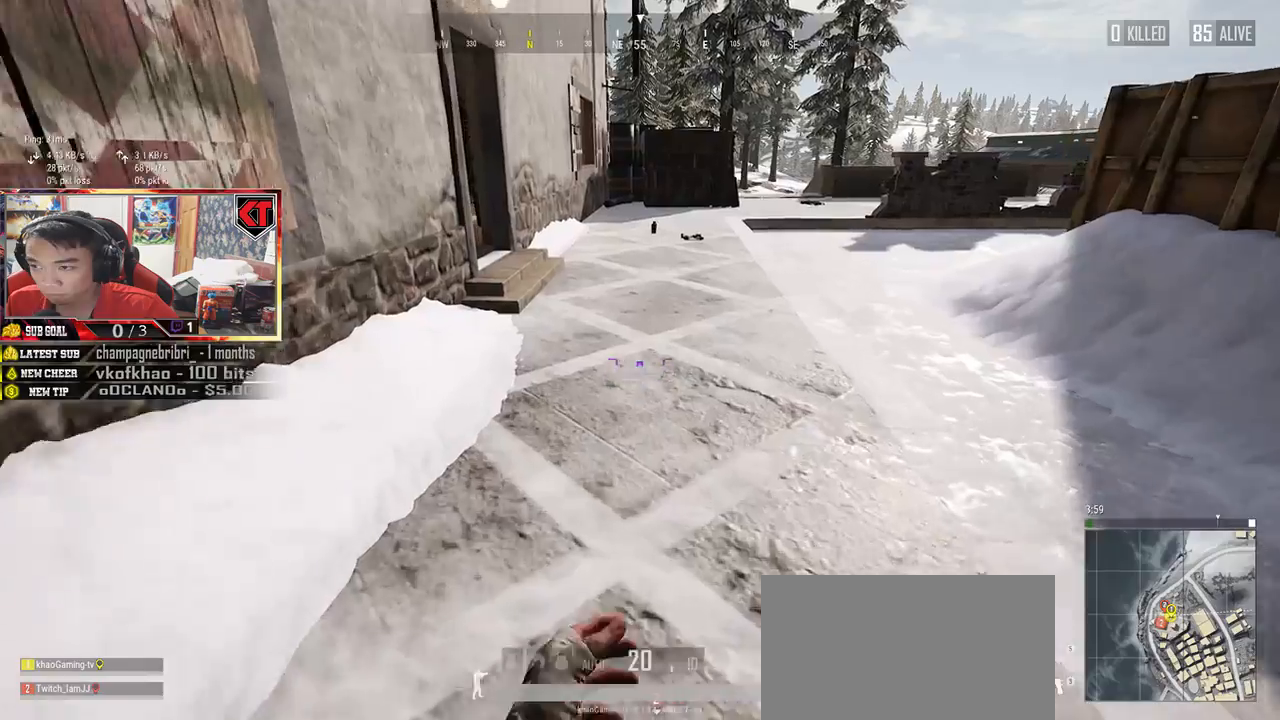
{"keys": ["shift", "w"], "mouse": [], "events": [[317, "shift", "down"]]}
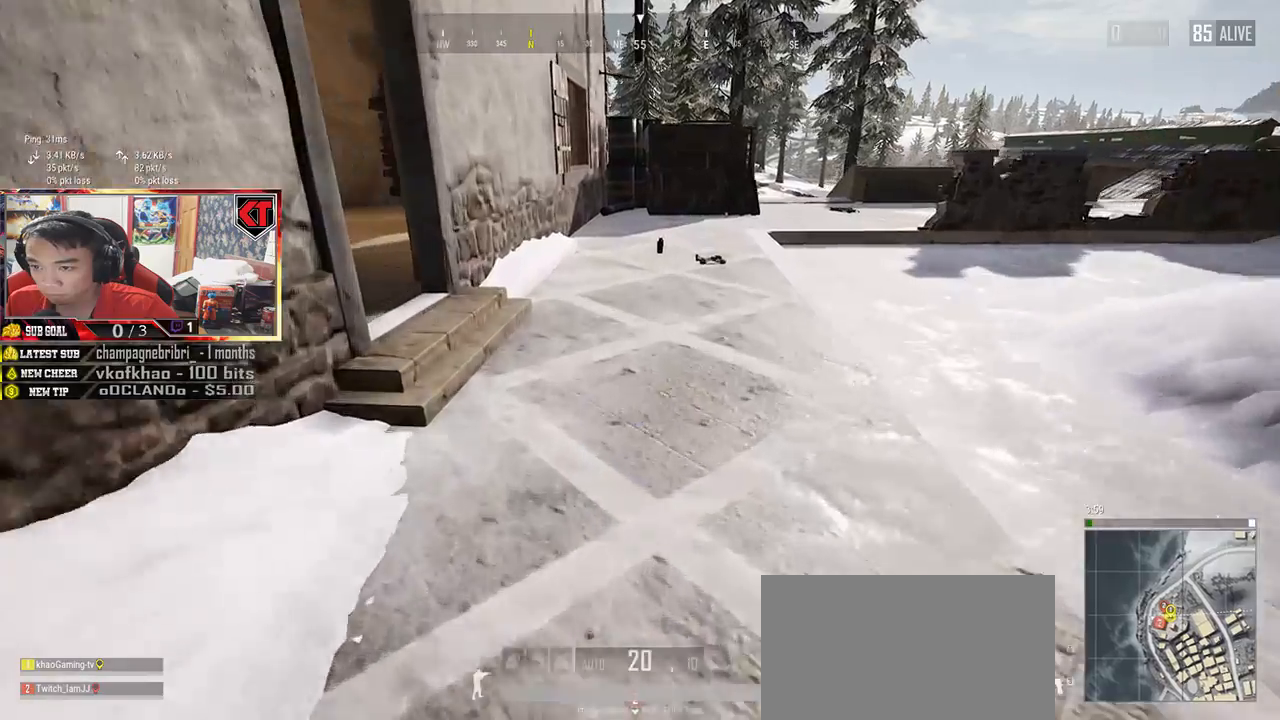
{"keys": ["shift", "w"], "mouse": [], "events": []}
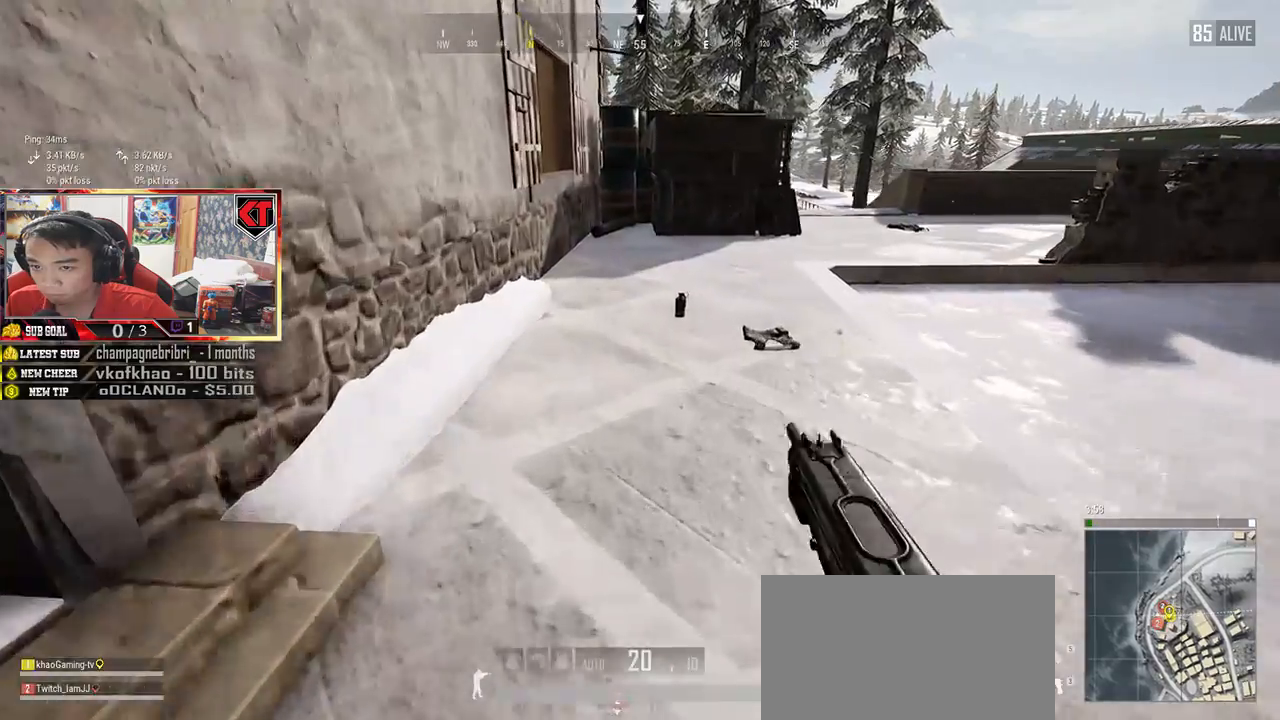
{"keys": ["d", "w"], "mouse": [], "events": [[367, "shift", "up"], [400, "d", "down"]]}
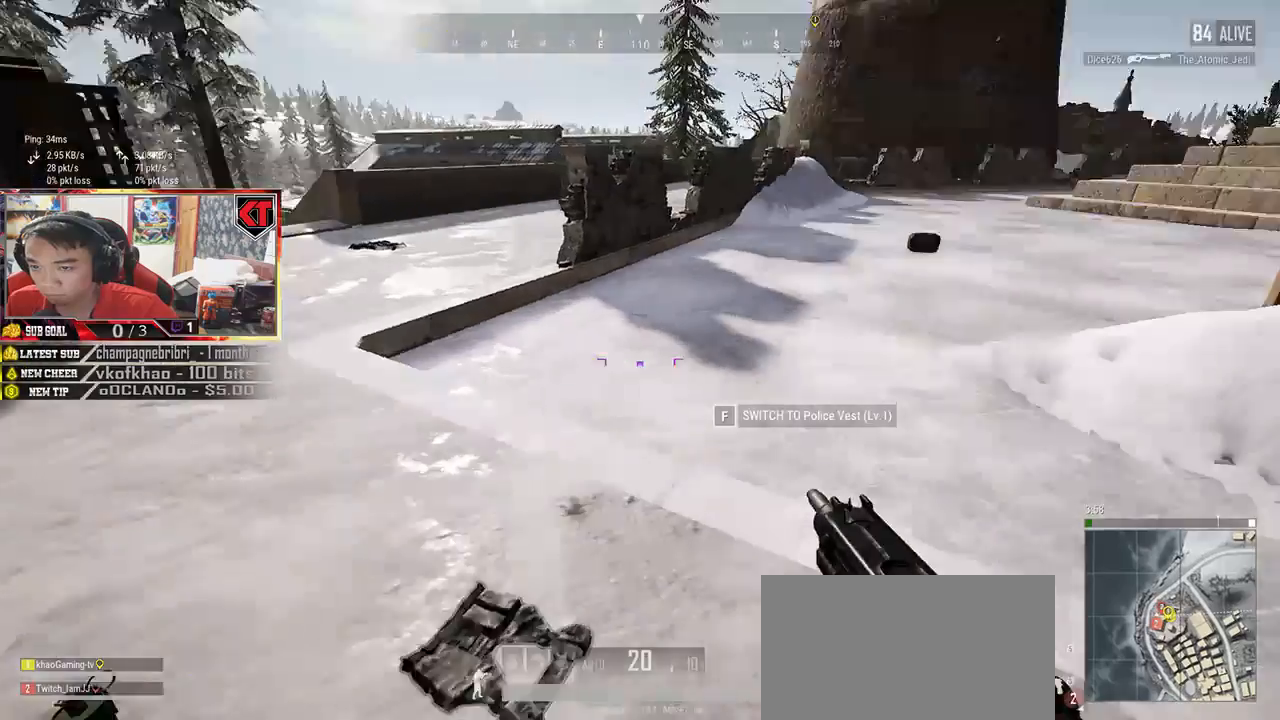
{"keys": ["shift", "w"], "mouse": [], "events": [[167, "shift", "down"], [500, "d", "up"]]}
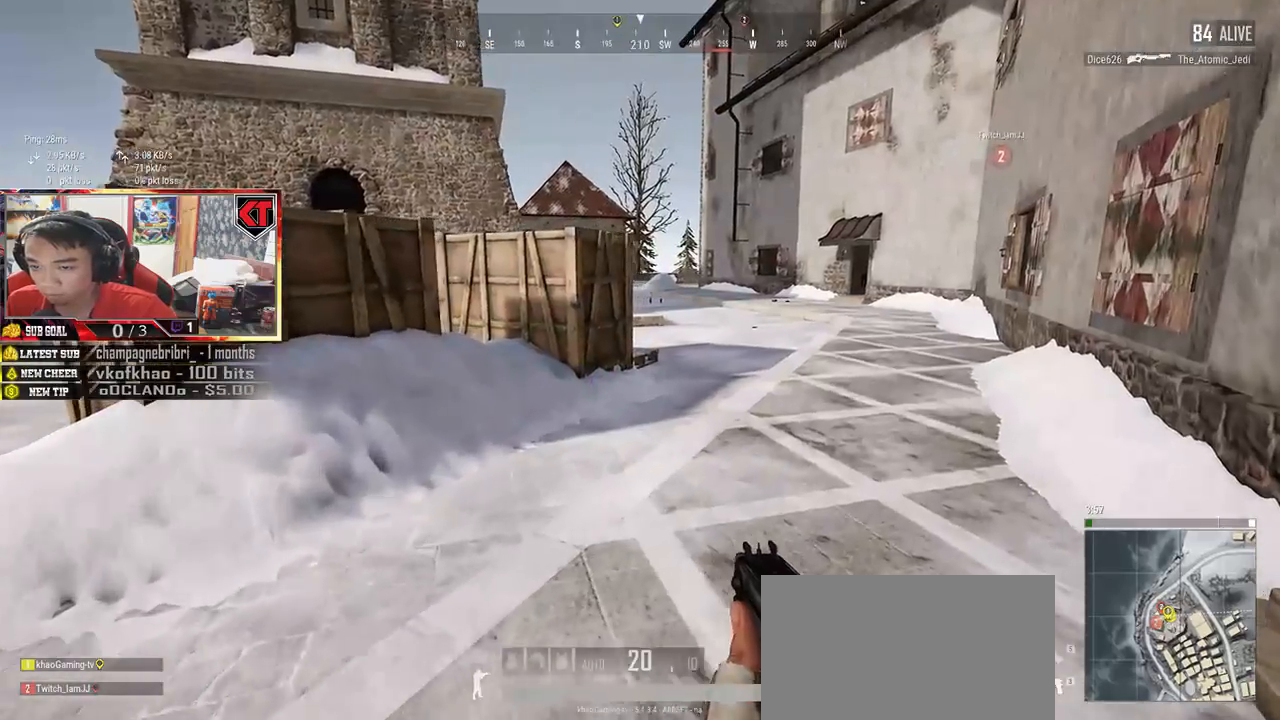
{"keys": ["w"], "mouse": [], "events": [[483, "shift", "up"]]}
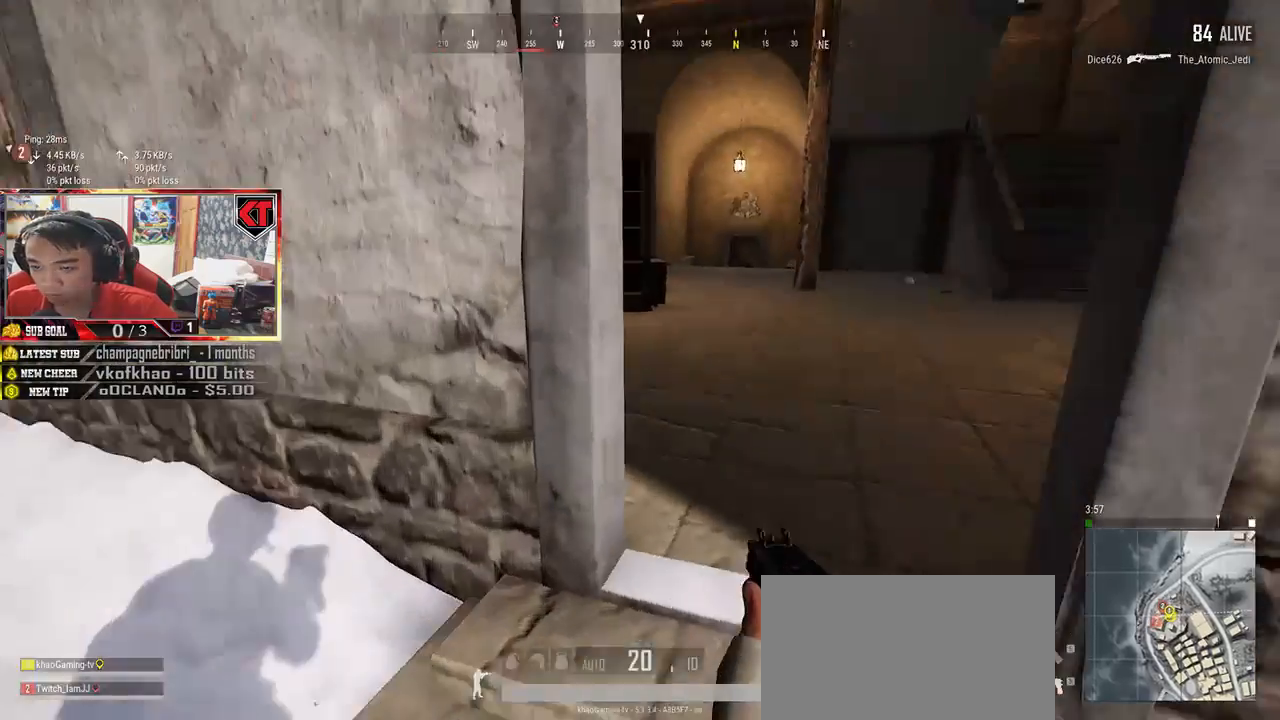
{"keys": ["d", "shift", "w"], "mouse": [], "events": [[33, "d", "down"], [283, "d", "up"], [283, "shift", "down"], [500, "d", "down"]]}
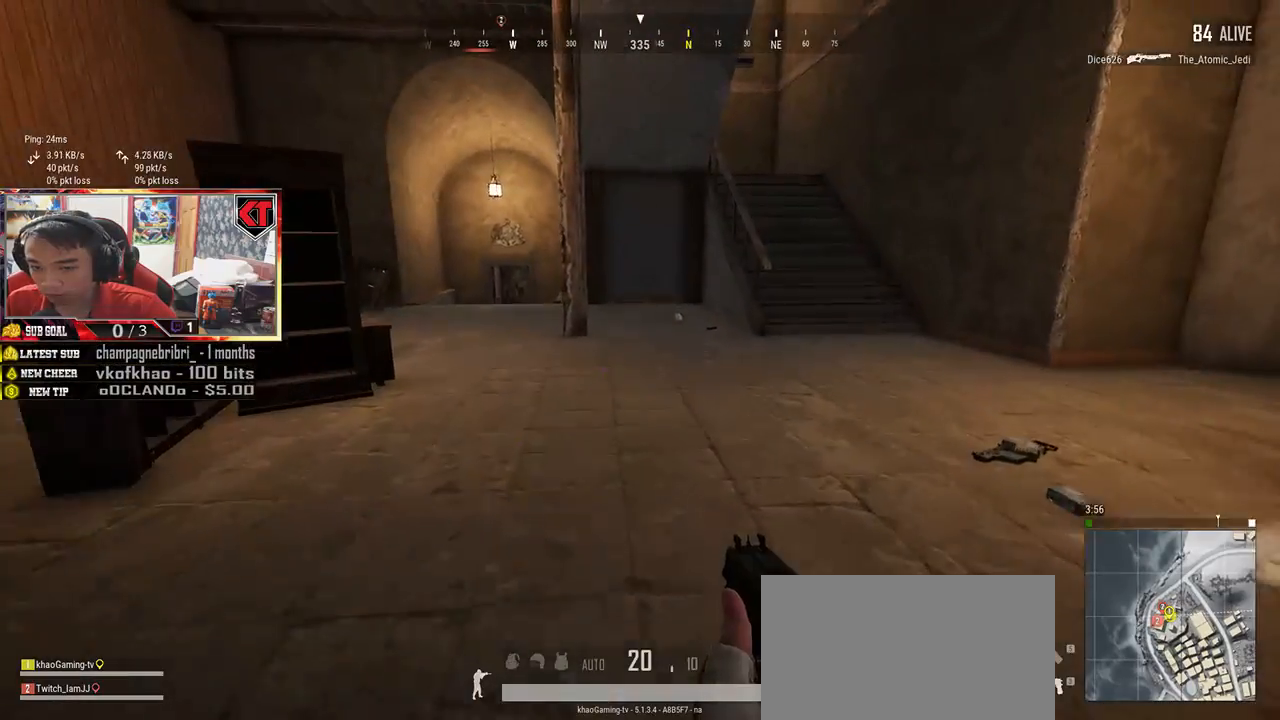
{"keys": ["d", "w"], "mouse": [], "events": [[267, "shift", "up"]]}
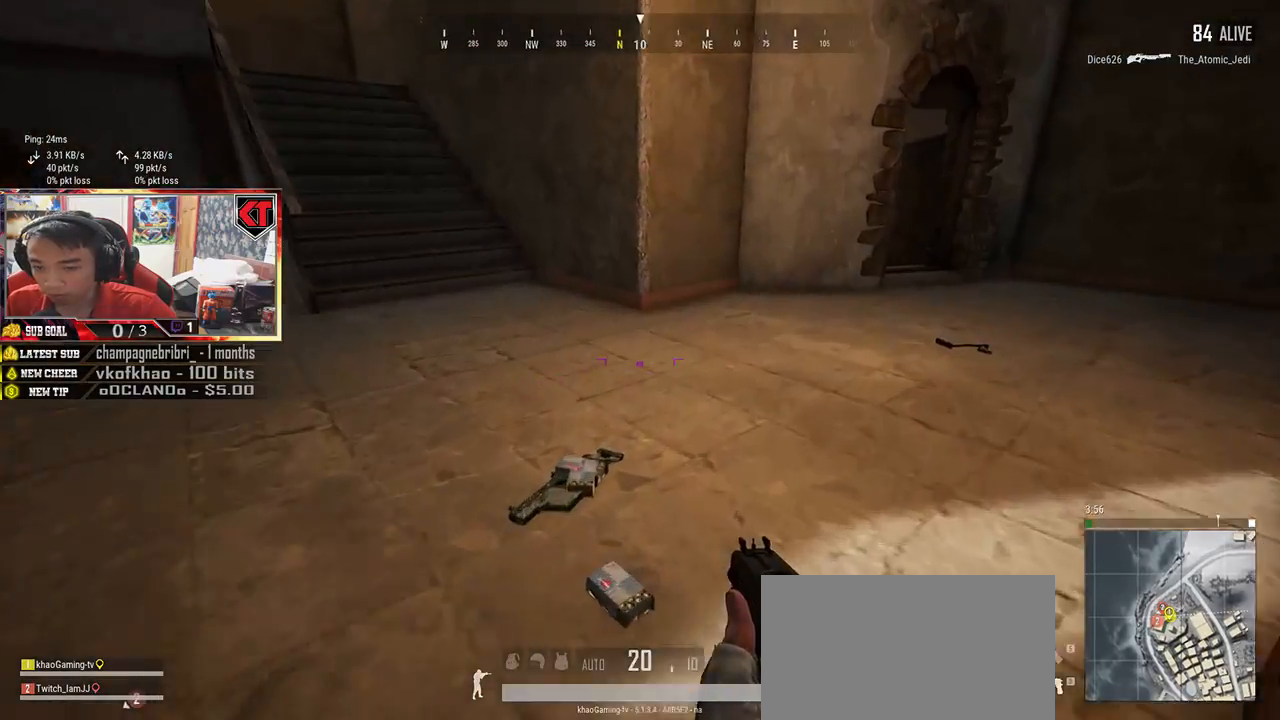
{"keys": ["a"], "mouse": [], "events": [[33, "tab", "down"], [50, "d", "up"], [117, "tab", "up"], [283, "a", "down"], [350, "w", "up"]]}
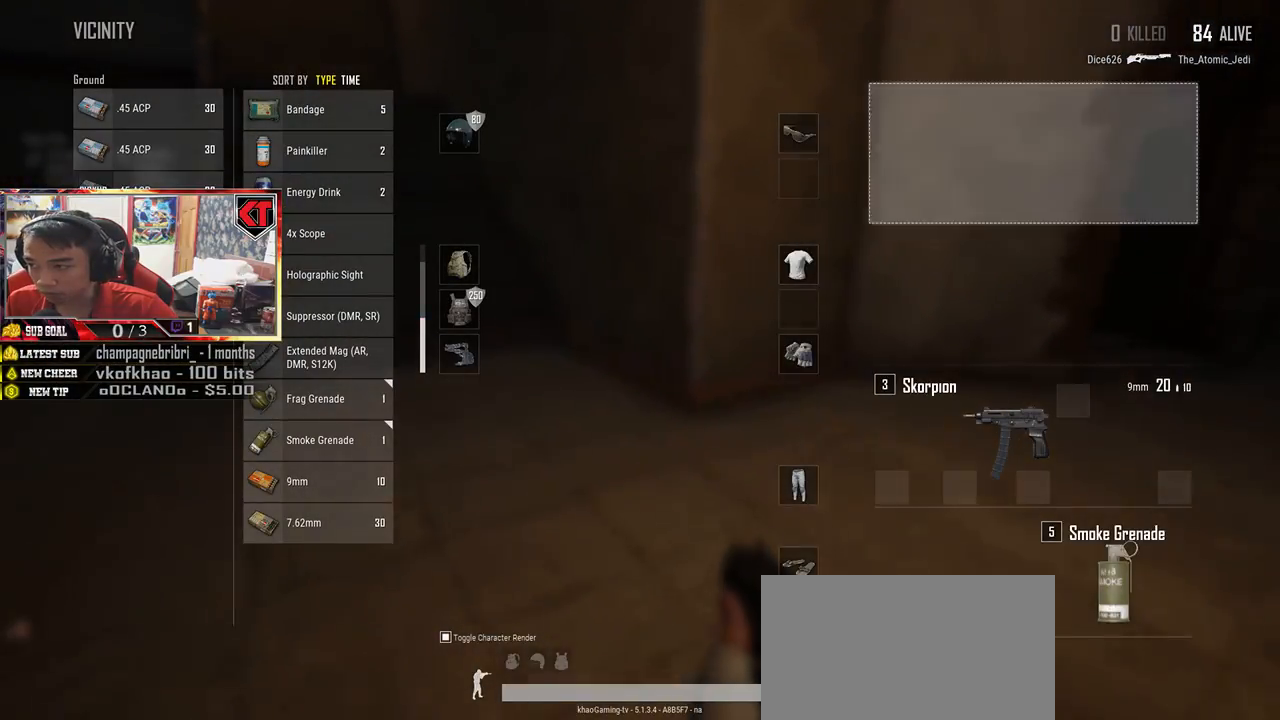
{"keys": ["d"], "mouse": [], "events": [[17, "a", "up"], [17, "d", "down"], [50, "mouse_left", "down"], [200, "a", "down"], [200, "mouse_left", "up"], [233, "d", "up"], [350, "d", "down"], [383, "a", "up"]]}
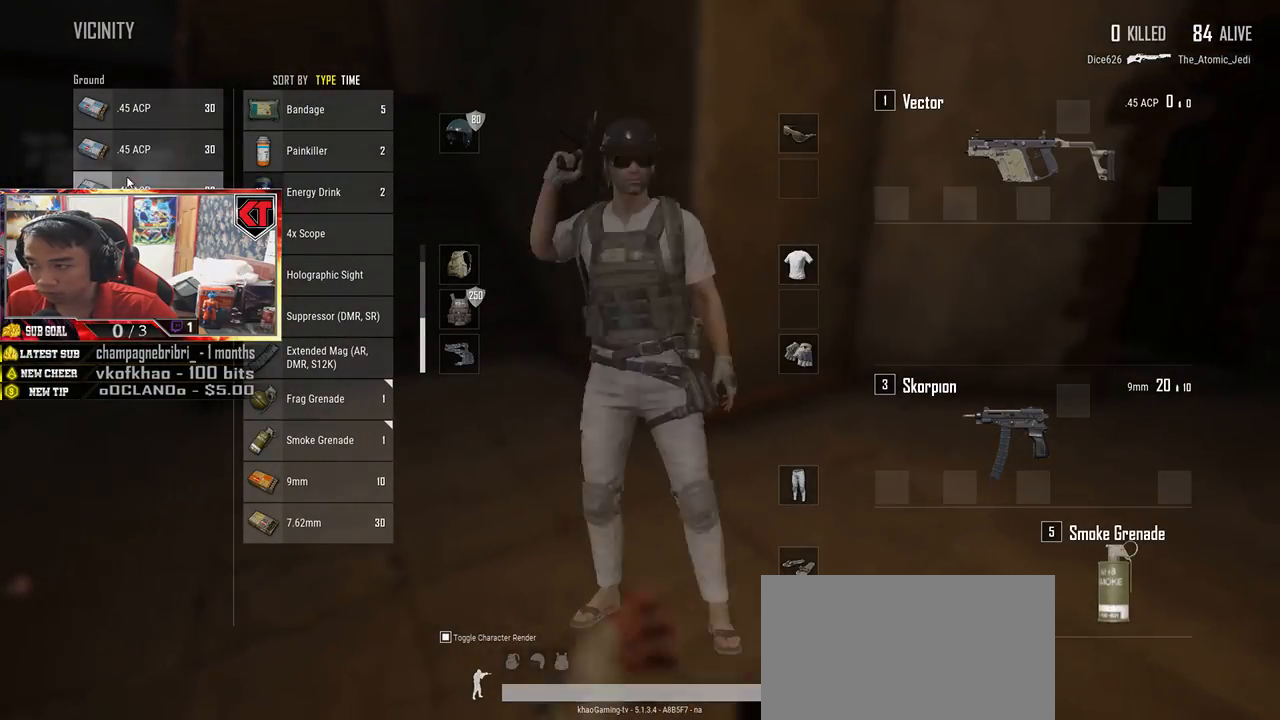
{"keys": [], "mouse": [], "events": [[17, "mouse_left", "down"], [67, "a", "down"], [100, "d", "up"], [150, "mouse_left", "up"], [267, "mouse_left", "down"], [367, "mouse_left", "up"], [467, "a", "up"]]}
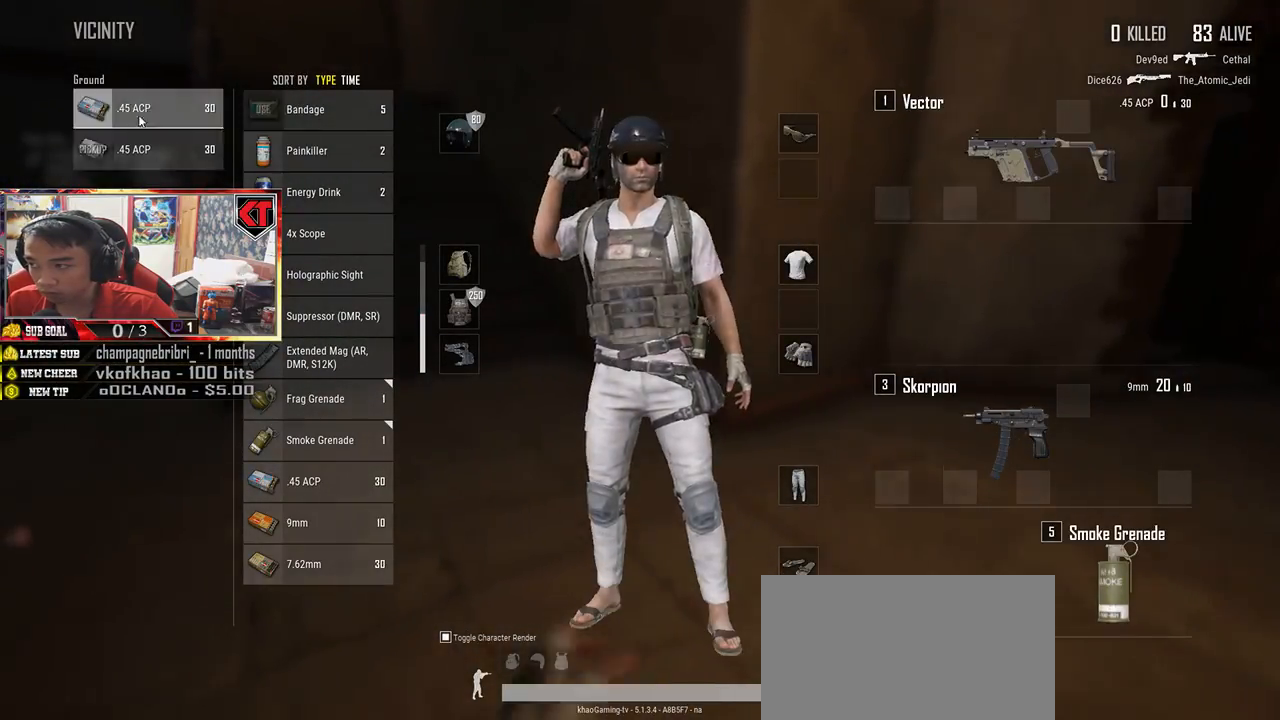
{"keys": ["d", "tab"], "mouse": [], "events": [[17, "mouse_left", "down"], [83, "mouse_left", "up"], [300, "d", "down"], [483, "tab", "down"]]}
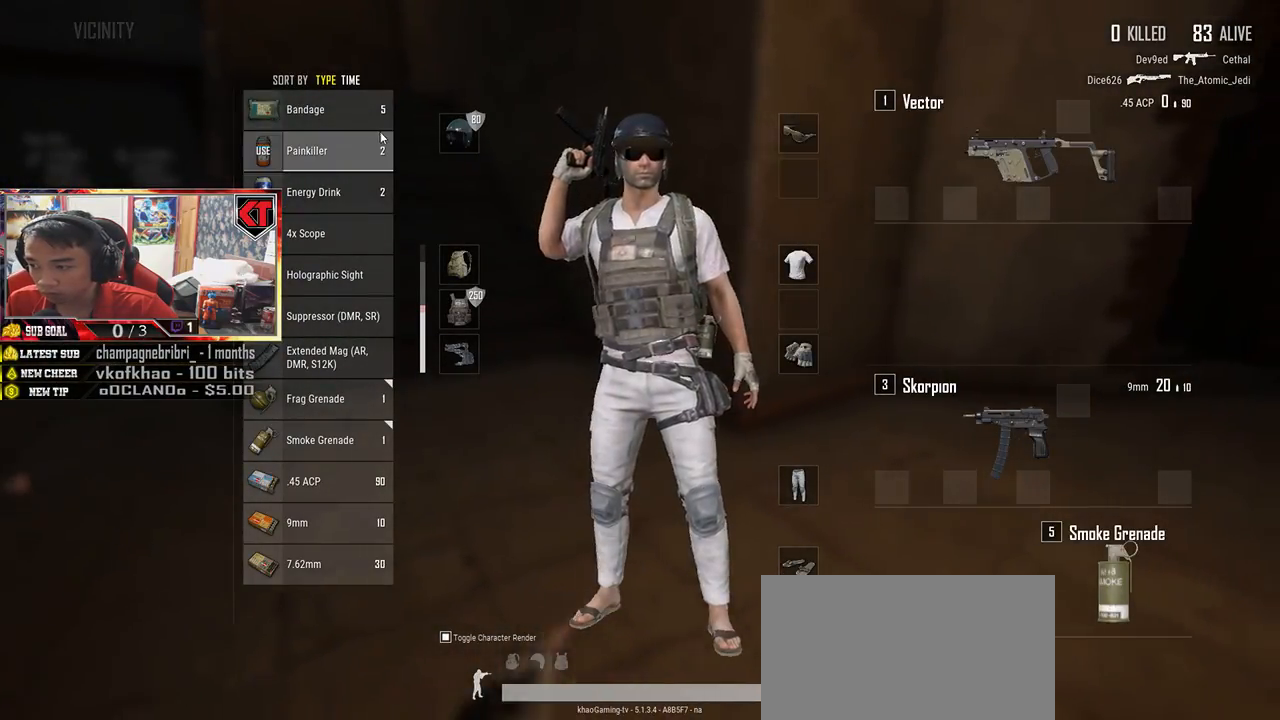
{"keys": ["w"], "mouse": [], "events": [[83, "tab", "up"], [167, "w", "down"], [233, "d", "up"]]}
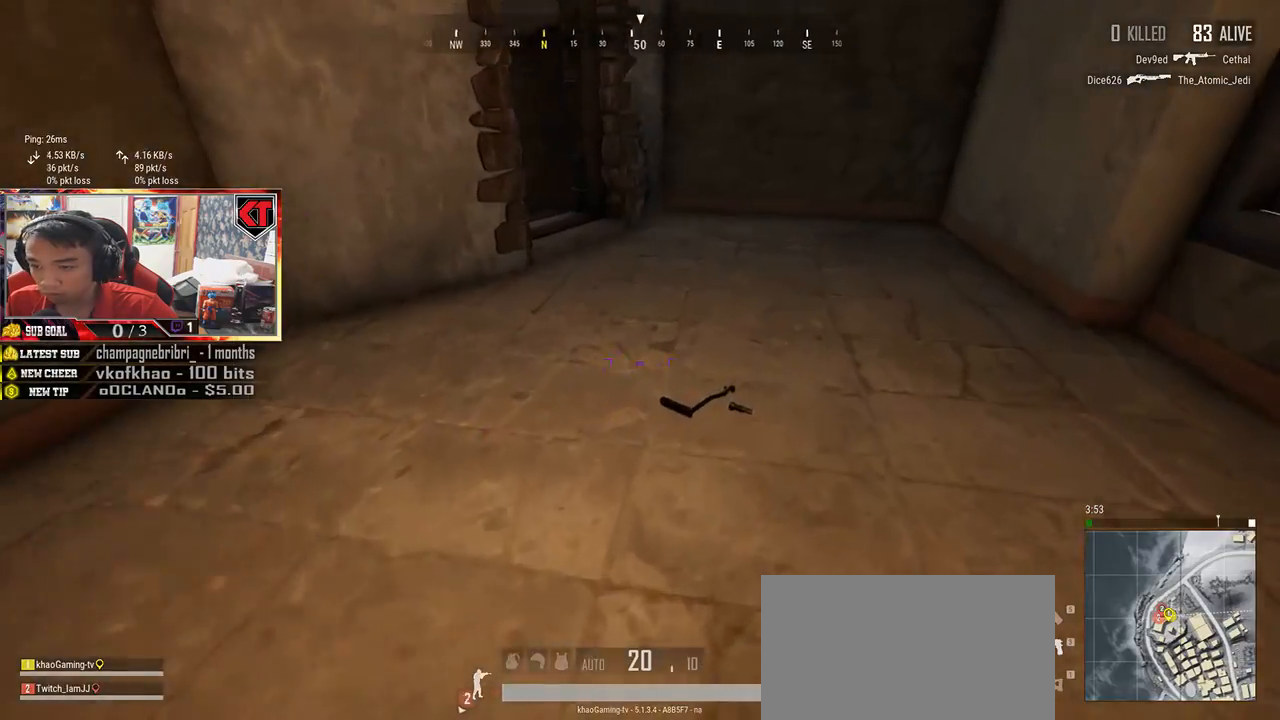
{"keys": ["a"], "mouse": [], "events": [[117, "tab", "down"], [217, "tab", "up"], [283, "d", "down"], [317, "w", "up"], [467, "a", "down"], [500, "d", "up"]]}
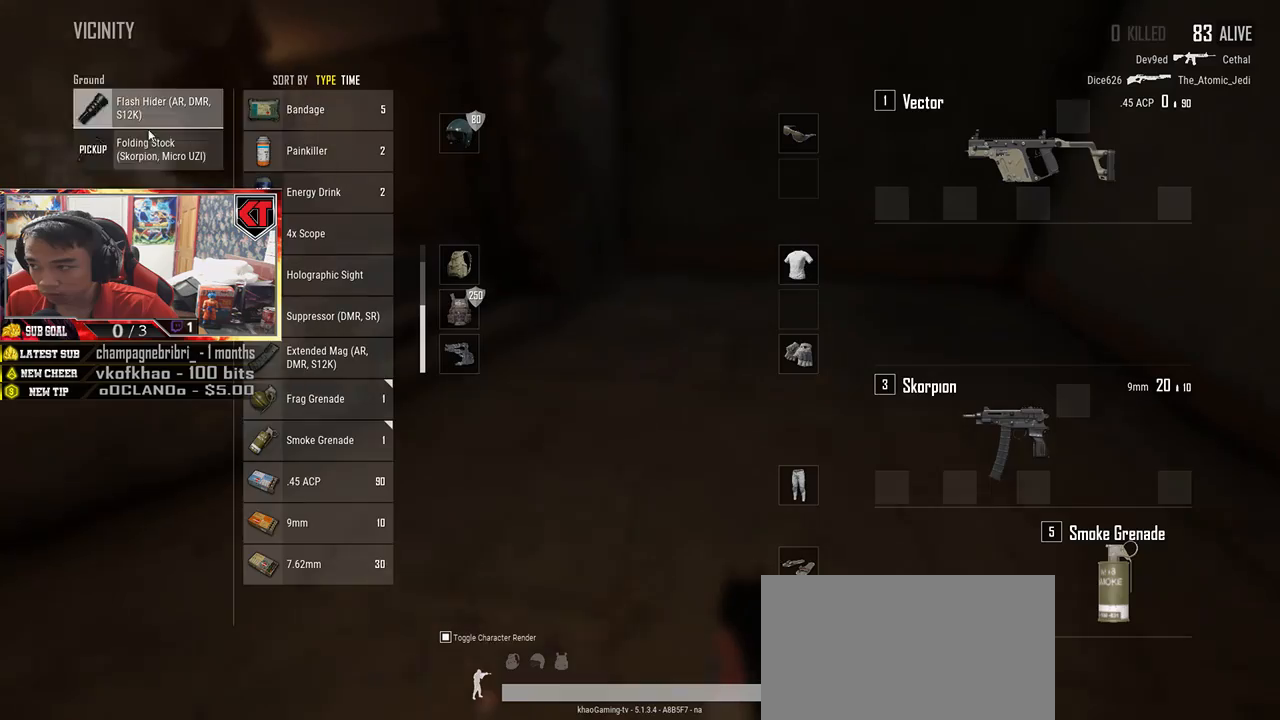
{"keys": ["d"], "mouse": [], "events": [[167, "a", "up"], [267, "d", "down"]]}
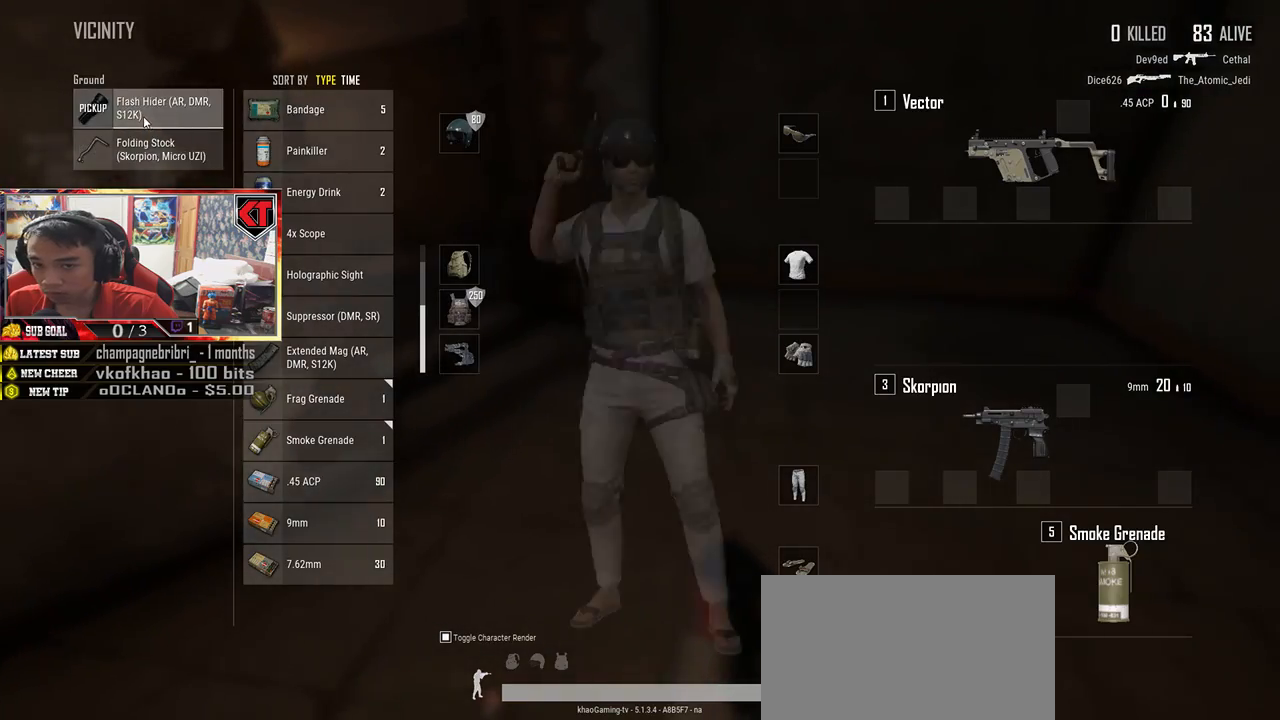
{"keys": [], "mouse": [], "events": [[17, "mouse_left", "down"], [117, "d", "up"], [133, "a", "down"], [500, "a", "up"], [500, "mouse_left", "up"]]}